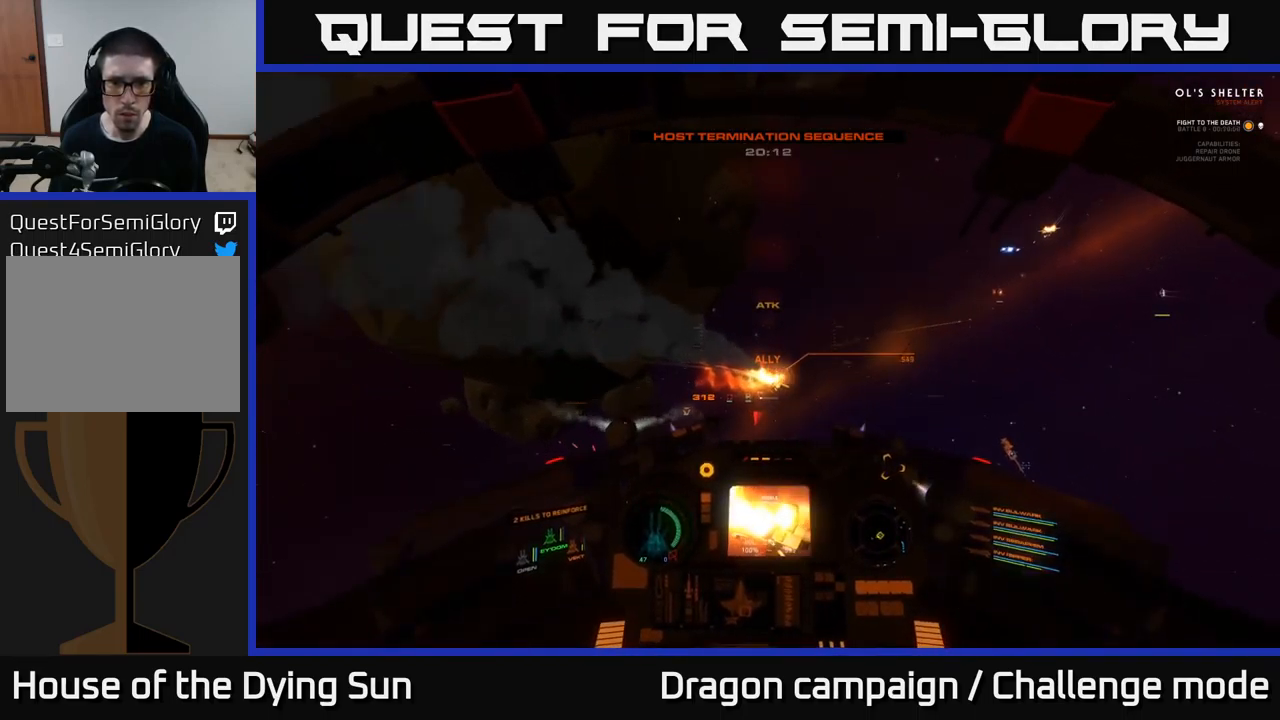
Gameplay with a controller (Xbox layout); each line is a JSON object with the inputs held at the frame after it (dt_ms = milliseconds from this image to that frame). "events" lists button and stick changes between this image and that frame as [ms after this image, input, new state], when the widget could be followed in between.
{"dt_ms": 500, "buttons": [], "left_stick": "center", "right_stick": "center", "events": [[133, "right_stick", "center"], [266, "right_stick", "right"], [283, "L2", "up"], [500, "right_stick", "center"]]}
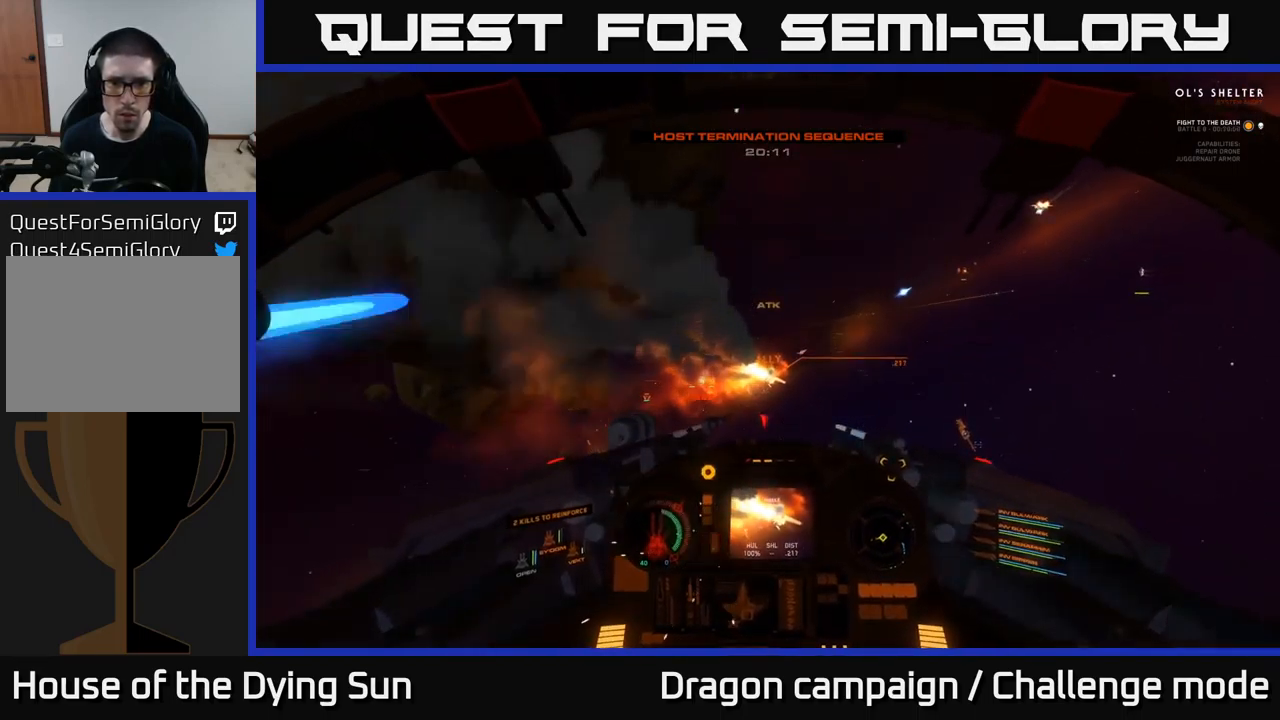
{"dt_ms": 500, "buttons": ["L2"], "left_stick": "center", "right_stick": "right", "events": [[50, "R2", "down"], [116, "L2", "down"], [150, "R2", "up"], [183, "right_stick", "down-left"], [250, "right_stick", "center"], [266, "L2", "up"], [333, "right_stick", "down-right"], [400, "L2", "down"], [400, "R2", "down"], [483, "R2", "up"], [500, "right_stick", "right"]]}
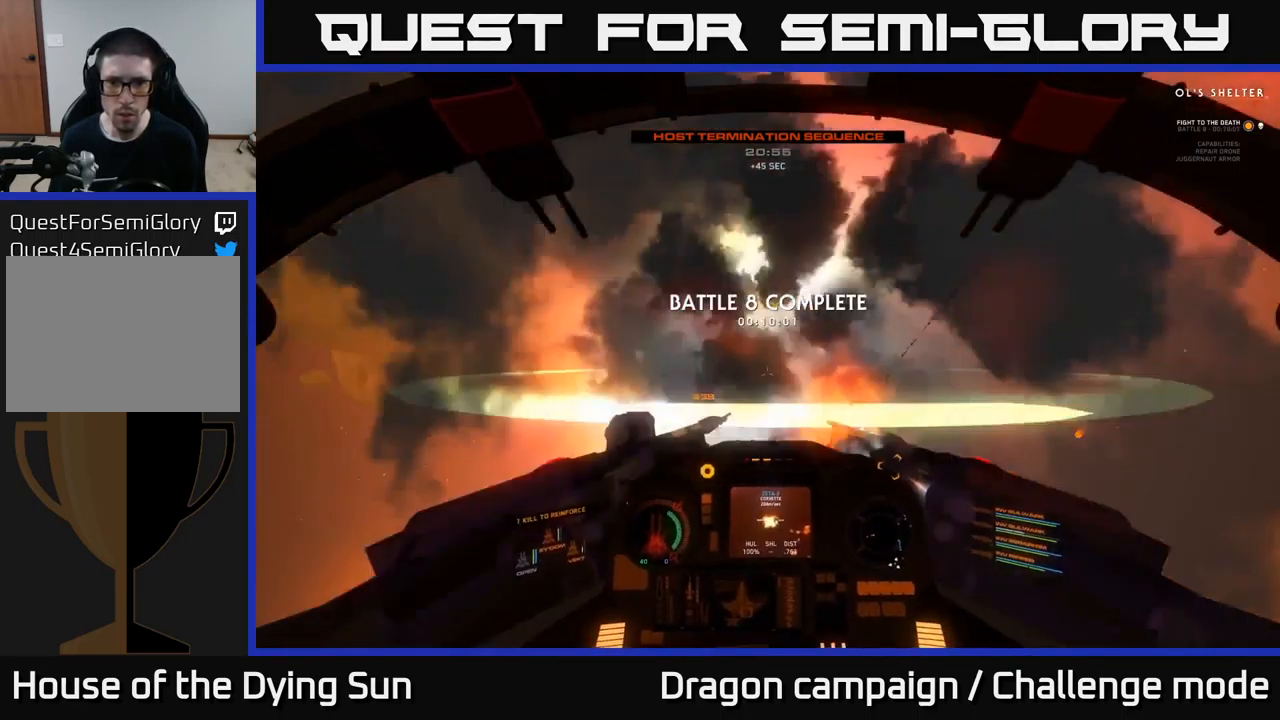
{"dt_ms": 500, "buttons": ["L2"], "left_stick": "center", "right_stick": "right", "events": [[116, "L3", "down"], [116, "left_stick", "down-right"], [166, "right_stick", "center"], [216, "X", "down"], [316, "L3", "up"], [316, "X", "up"], [316, "left_stick", "center"], [450, "right_stick", "right"]]}
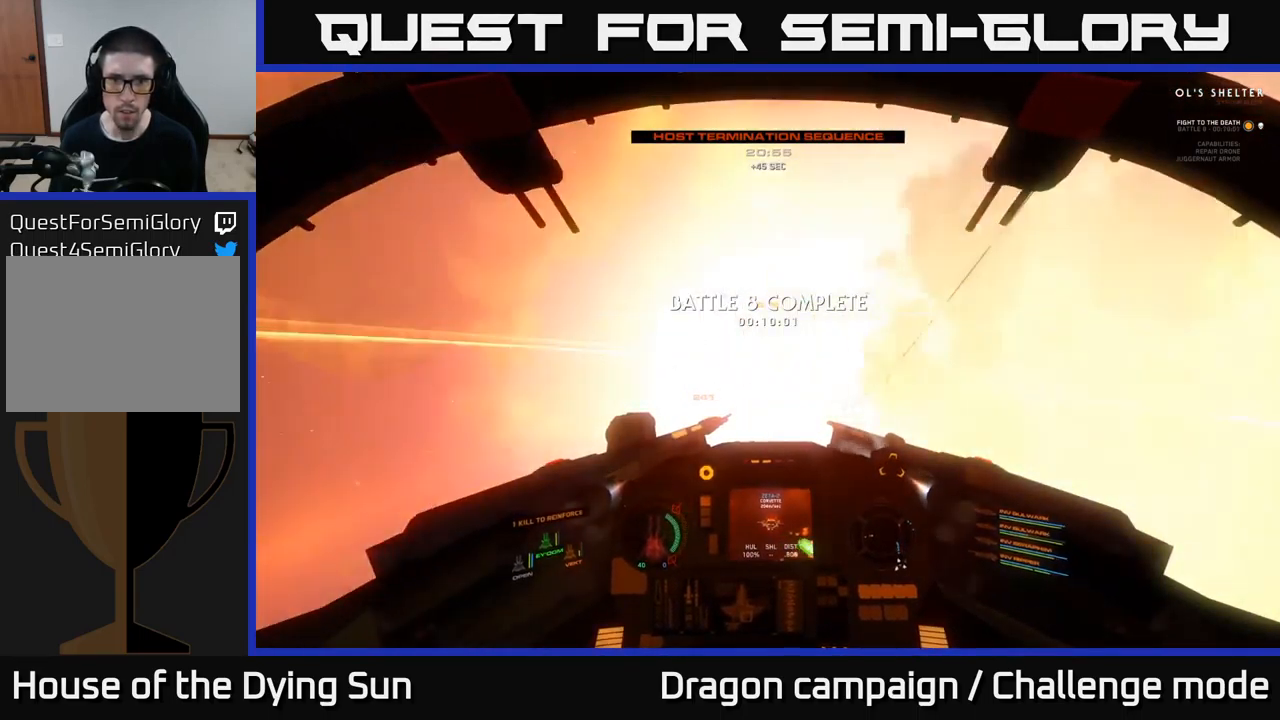
{"dt_ms": 500, "buttons": ["L2"], "left_stick": "right", "right_stick": "right", "events": [[66, "L2", "up"], [300, "L2", "down"], [400, "left_stick", "right"]]}
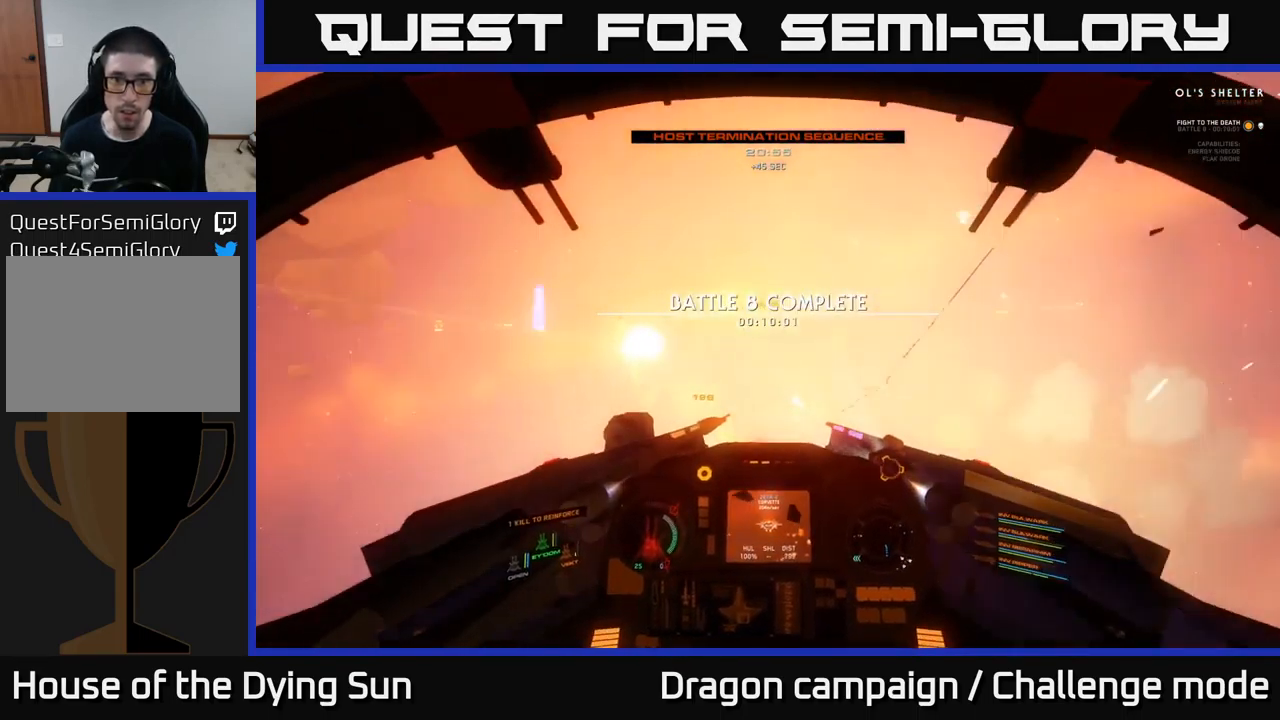
{"dt_ms": 500, "buttons": ["L2"], "left_stick": "center", "right_stick": "up-right", "events": [[16, "L3", "down"], [16, "right_stick", "up-right"], [166, "L3", "up"], [216, "left_stick", "center"], [367, "L2", "up"], [433, "L2", "down"]]}
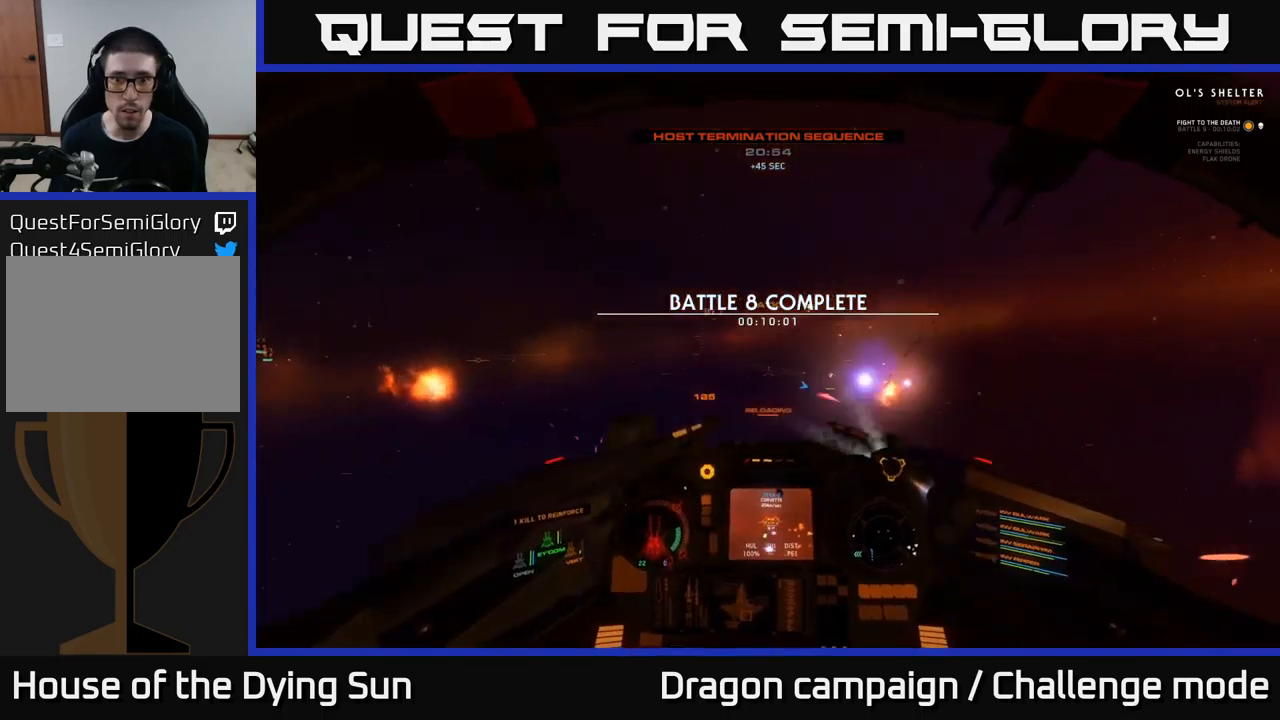
{"dt_ms": 500, "buttons": ["L2"], "left_stick": "center", "right_stick": "down", "events": [[150, "right_stick", "up-left"], [167, "R1", "down"], [250, "R1", "up"], [317, "right_stick", "center"], [433, "right_stick", "down"]]}
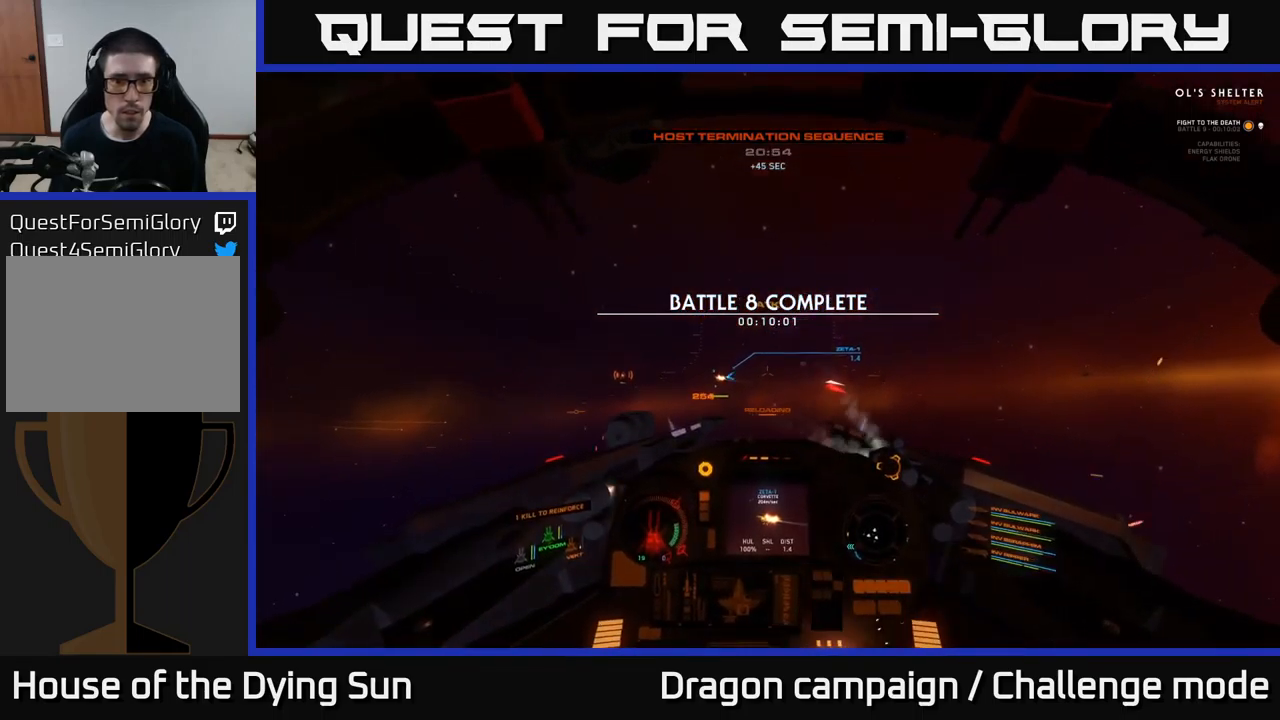
{"dt_ms": 500, "buttons": ["L2"], "left_stick": "center", "right_stick": "up-left", "events": [[50, "right_stick", "down-left"], [167, "right_stick", "left"], [267, "right_stick", "center"], [417, "right_stick", "up-left"]]}
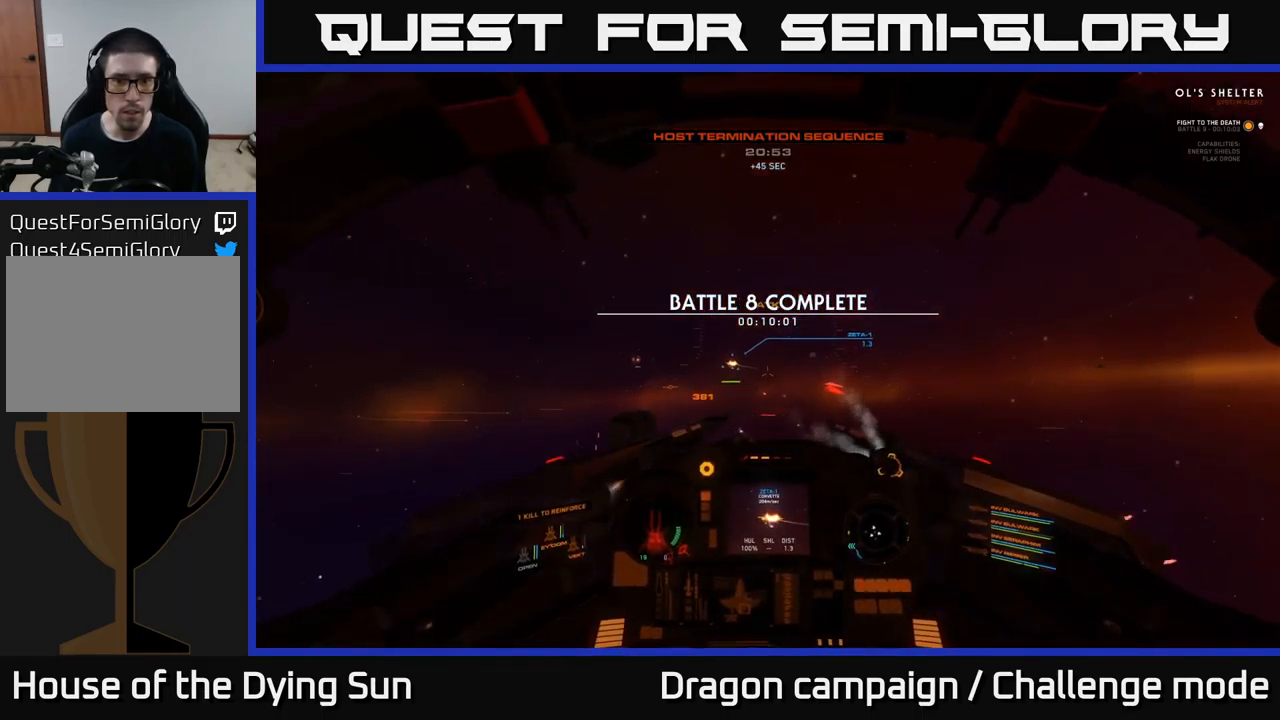
{"dt_ms": 500, "buttons": ["L2"], "left_stick": "center", "right_stick": "center", "events": [[67, "right_stick", "center"], [183, "L2", "up"], [267, "L2", "down"], [283, "right_stick", "left"], [433, "right_stick", "center"]]}
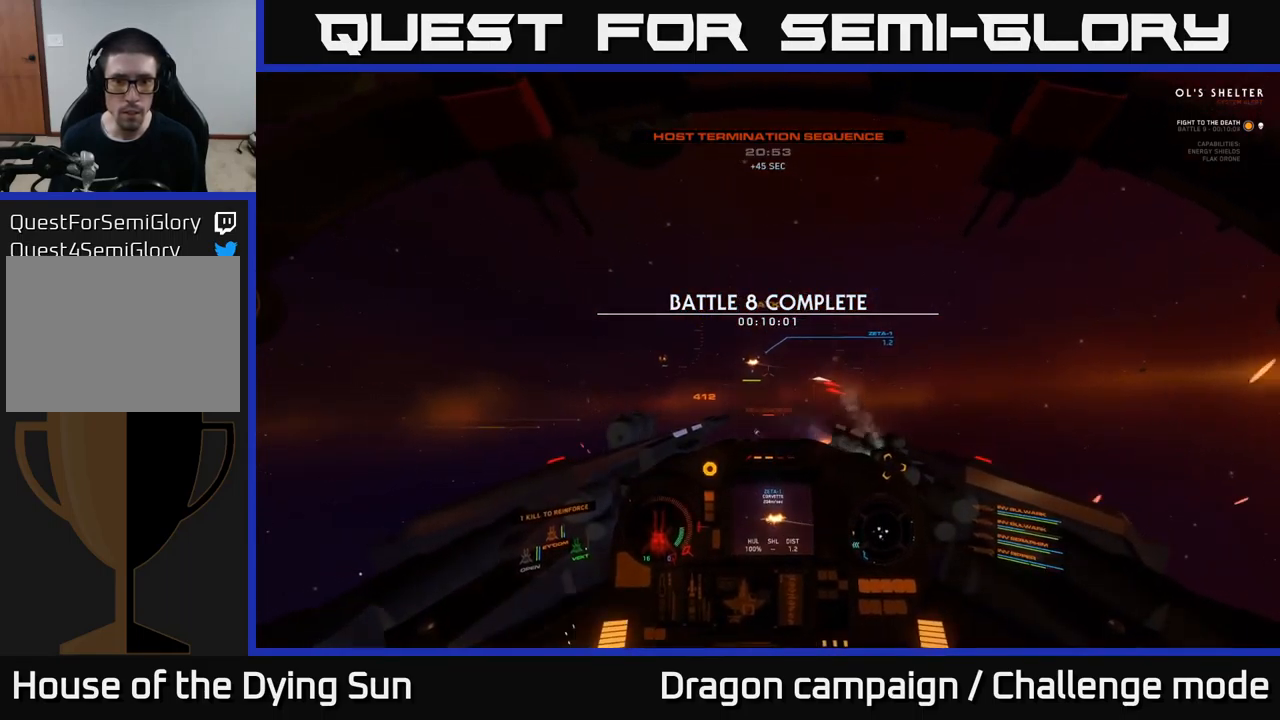
{"dt_ms": 500, "buttons": ["L2"], "left_stick": "center", "right_stick": "left", "events": [[67, "right_stick", "up"], [267, "right_stick", "center"], [433, "right_stick", "left"]]}
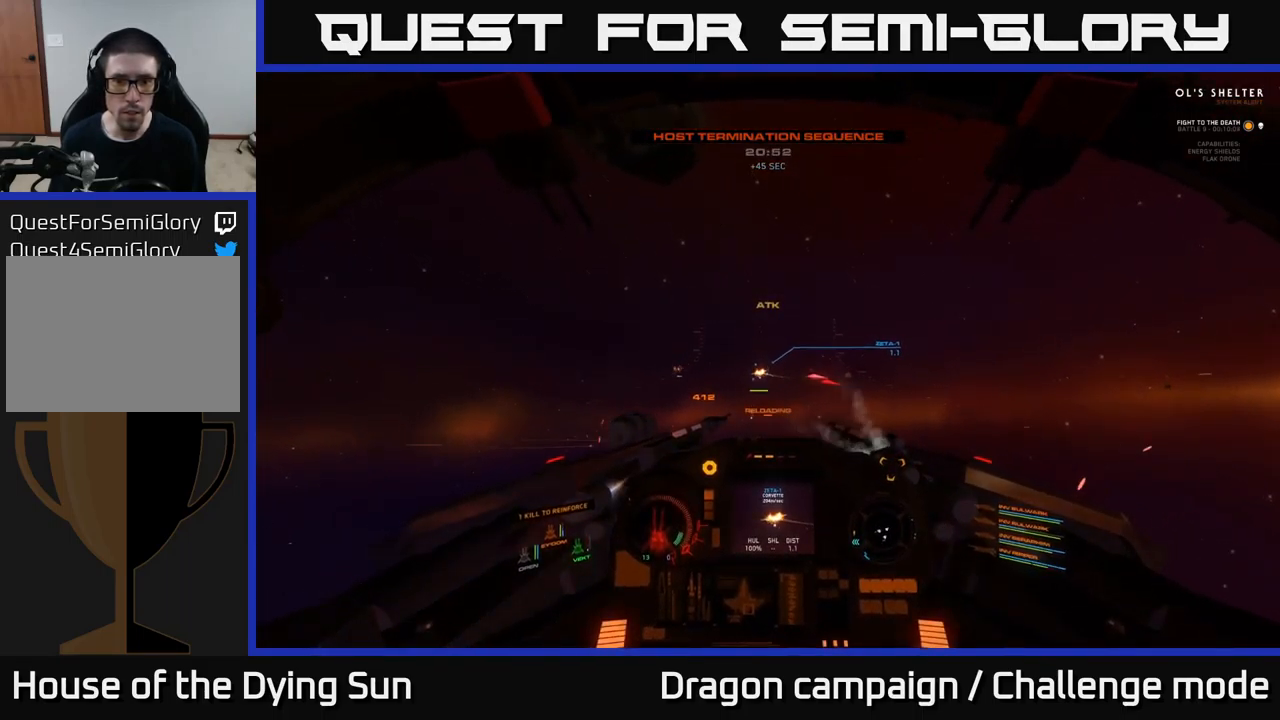
{"dt_ms": 500, "buttons": ["L2"], "left_stick": "center", "right_stick": "center", "events": [[67, "right_stick", "center"], [333, "right_stick", "left"], [417, "right_stick", "center"]]}
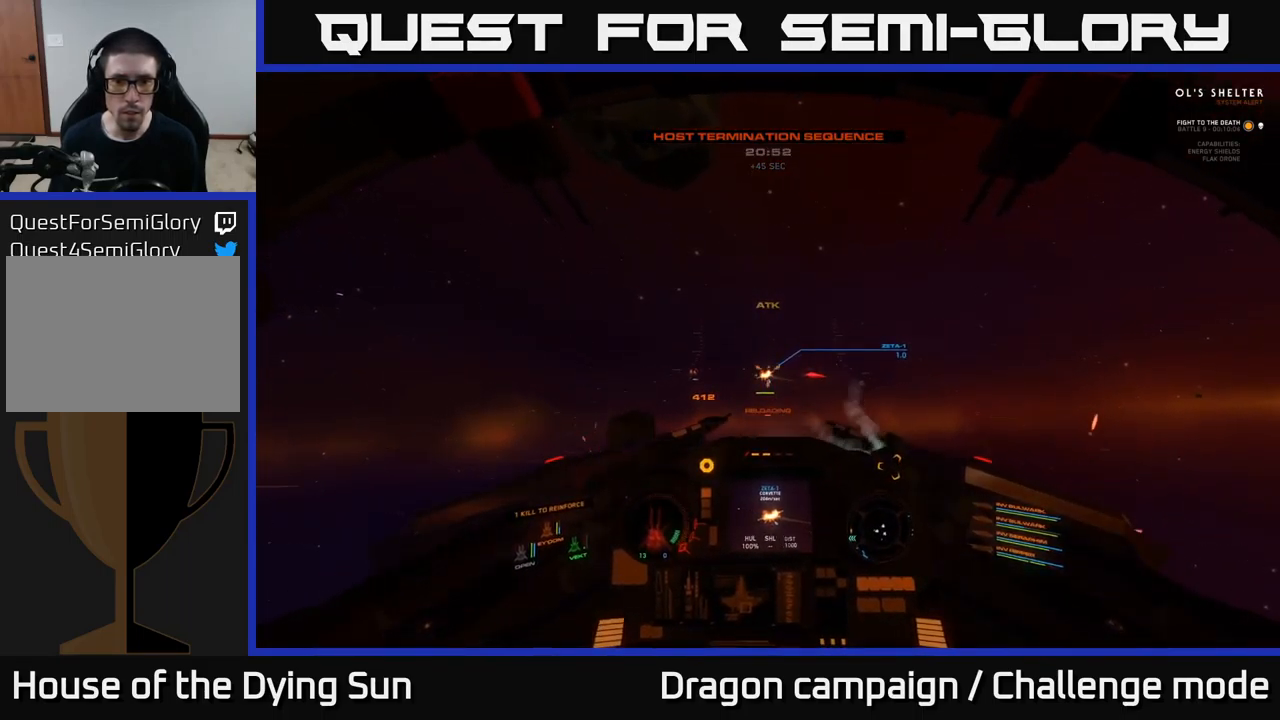
{"dt_ms": 500, "buttons": ["L2"], "left_stick": "center", "right_stick": "center", "events": [[300, "right_stick", "up-left"], [450, "right_stick", "center"]]}
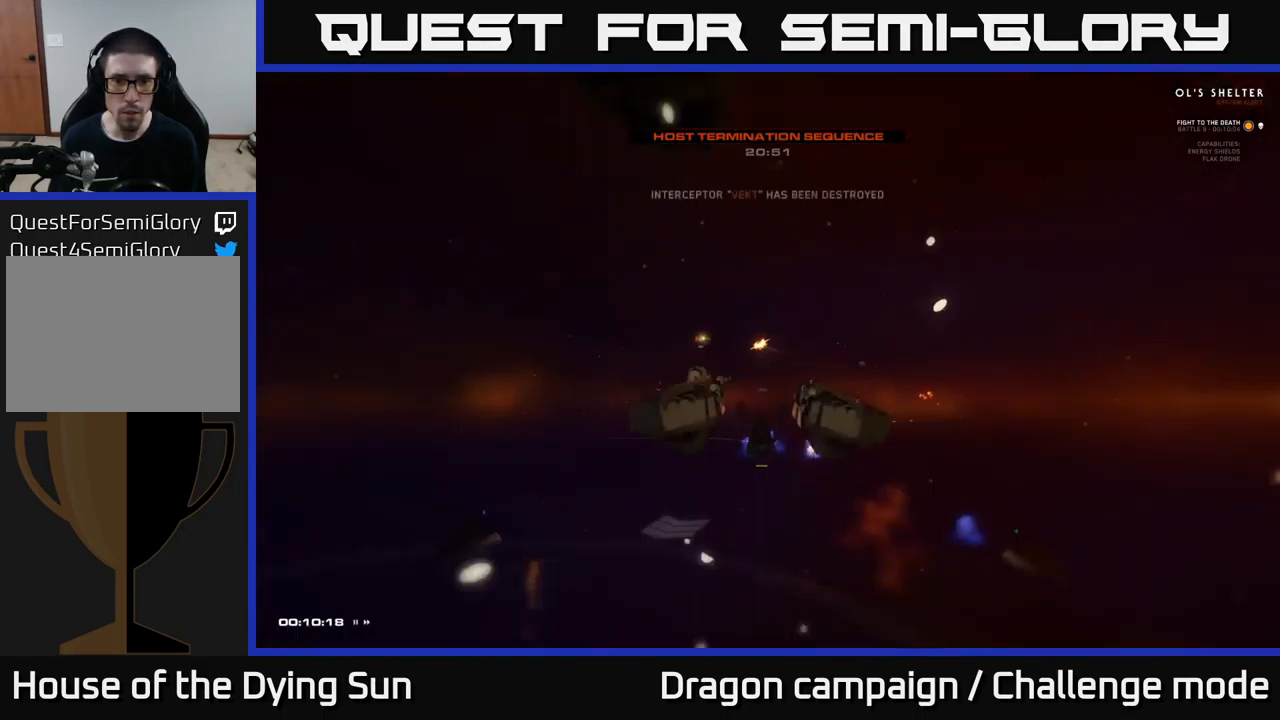
{"dt_ms": 500, "buttons": ["L2"], "left_stick": "center", "right_stick": "center", "events": []}
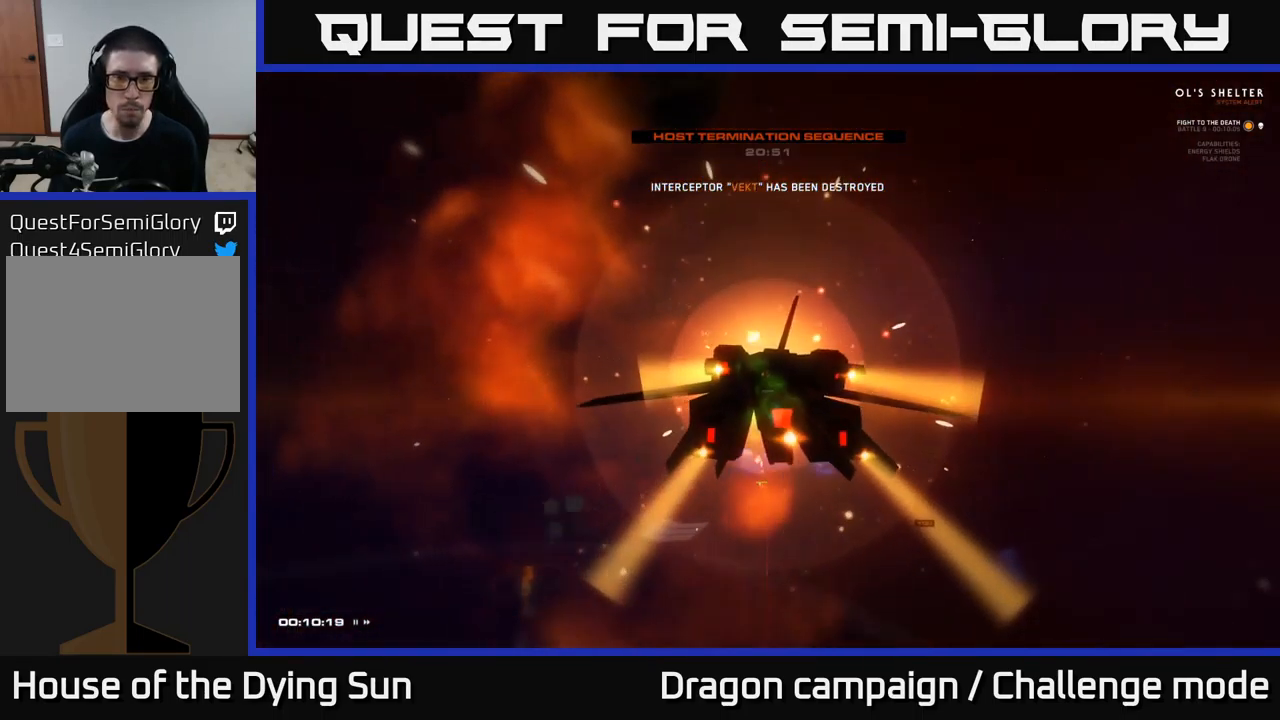
{"dt_ms": 500, "buttons": [], "left_stick": "center", "right_stick": "center", "events": [[17, "L2", "up"]]}
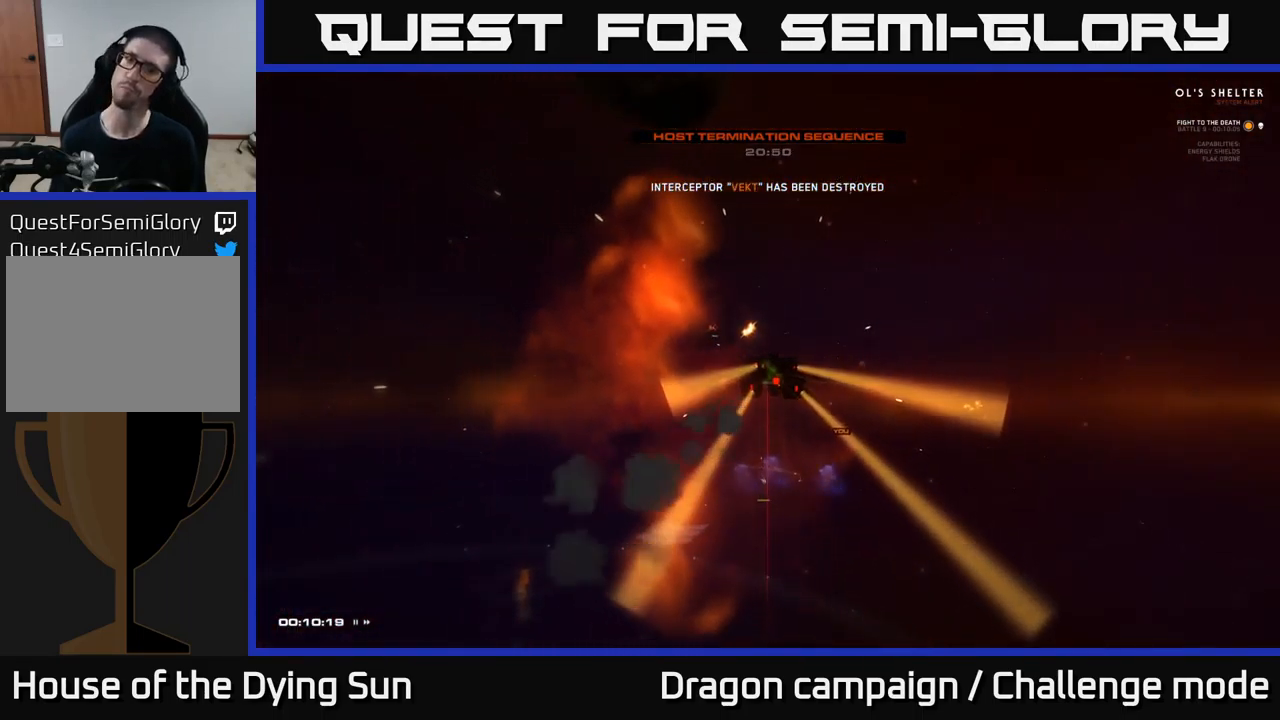
{"dt_ms": 500, "buttons": [], "left_stick": "center", "right_stick": "center", "events": []}
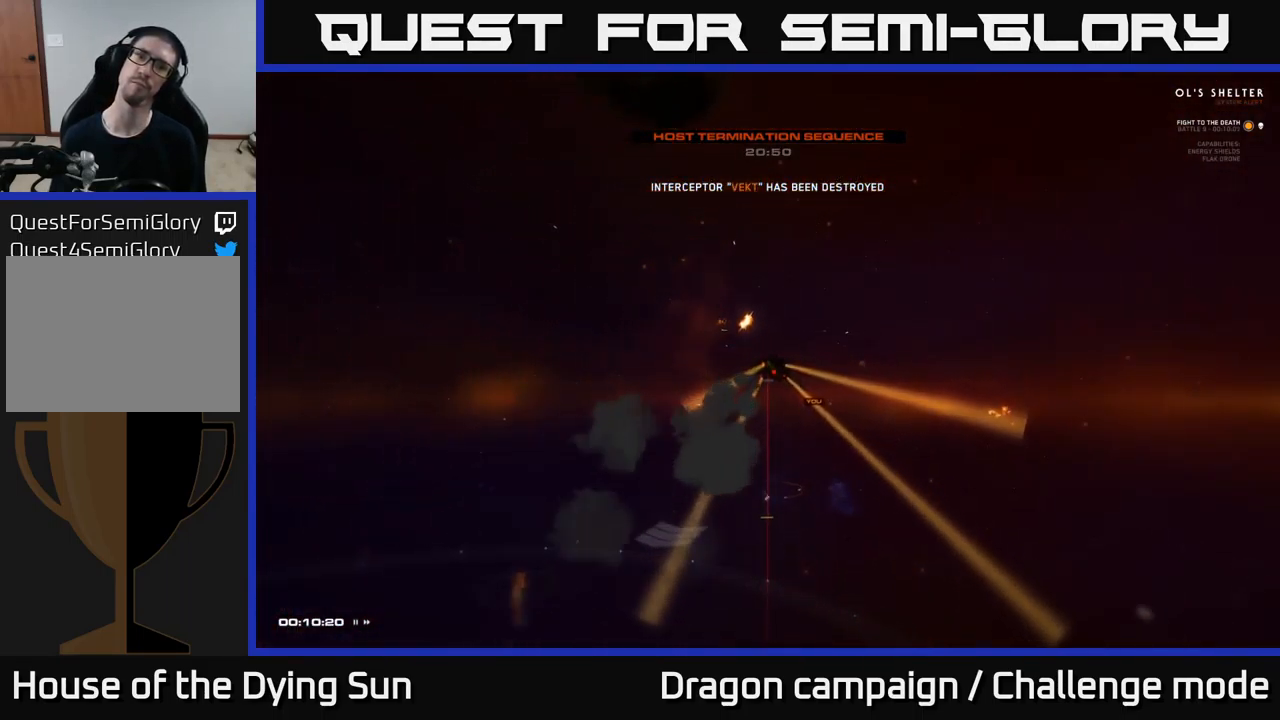
{"dt_ms": 500, "buttons": [], "left_stick": "center", "right_stick": "center", "events": []}
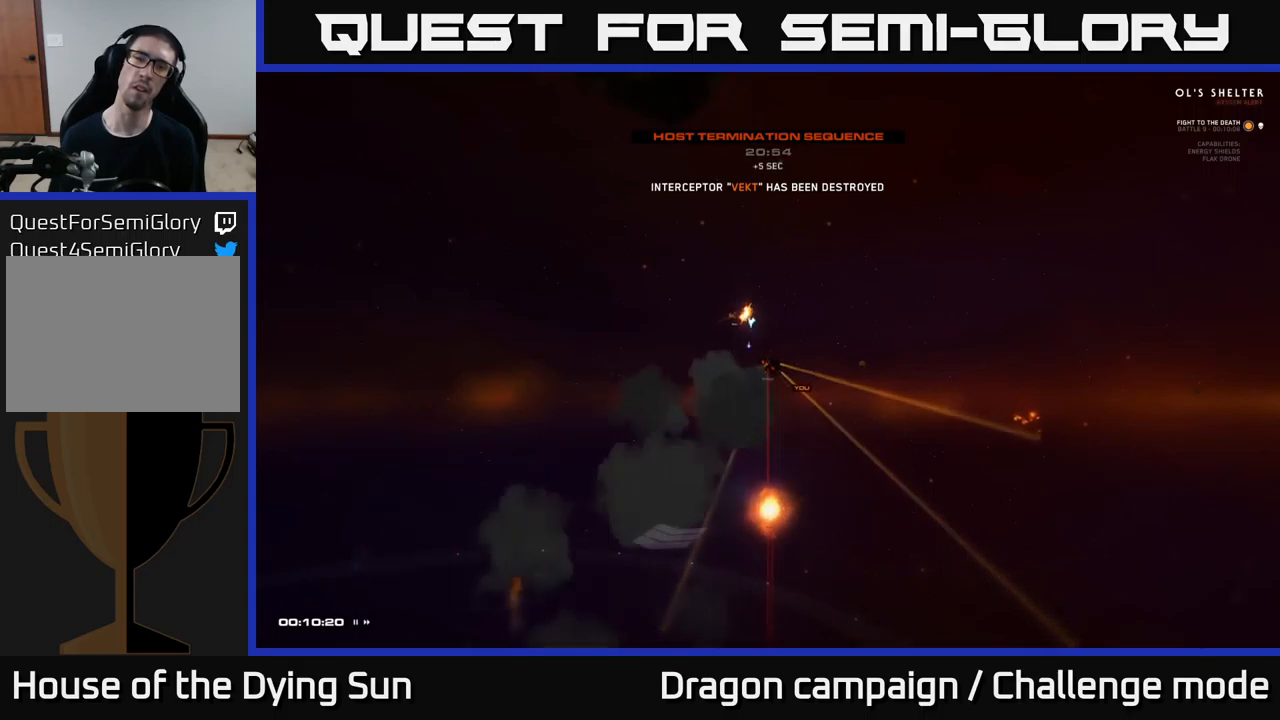
{"dt_ms": 500, "buttons": [], "left_stick": "center", "right_stick": "center", "events": []}
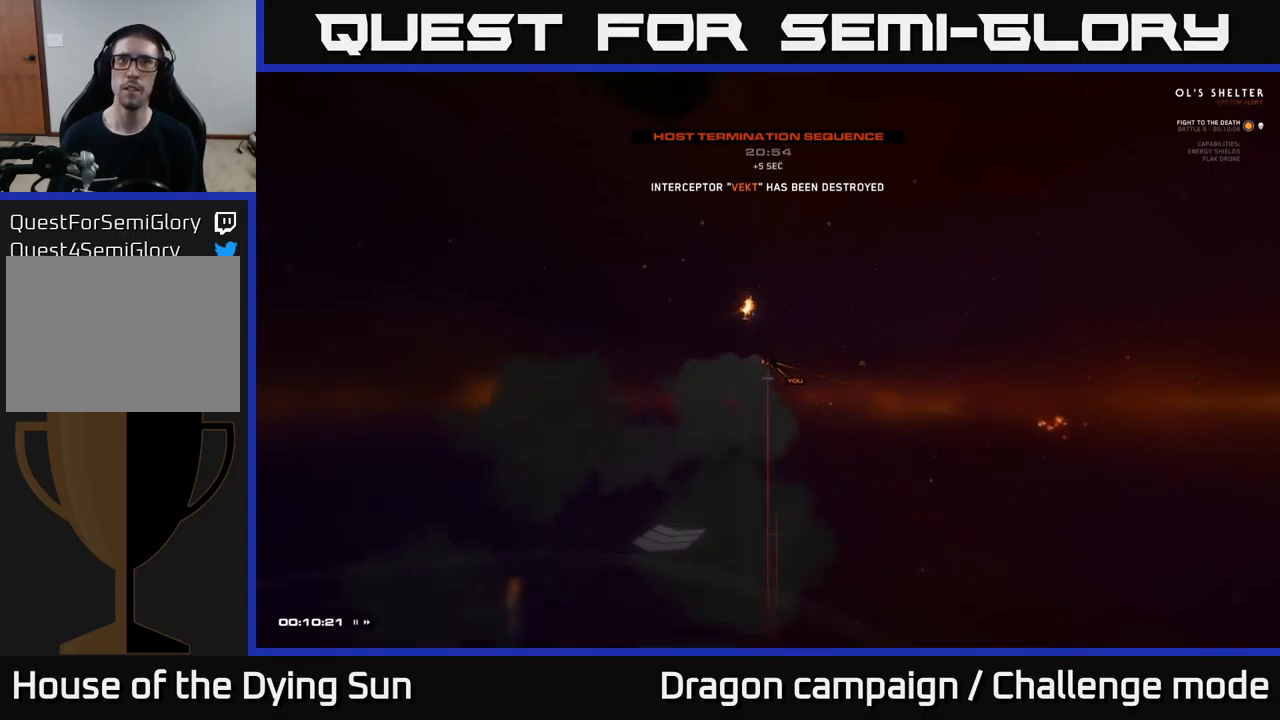
{"dt_ms": 500, "buttons": [], "left_stick": "center", "right_stick": "center", "events": []}
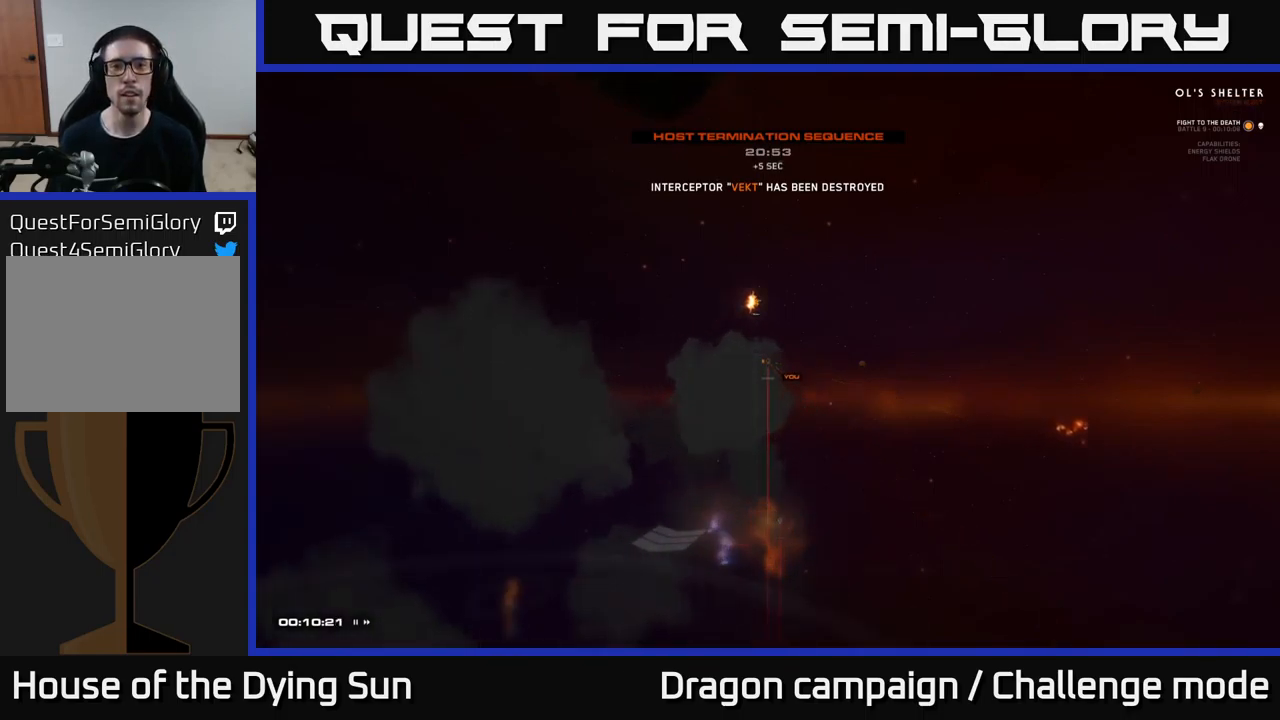
{"dt_ms": 500, "buttons": [], "left_stick": "center", "right_stick": "center", "events": []}
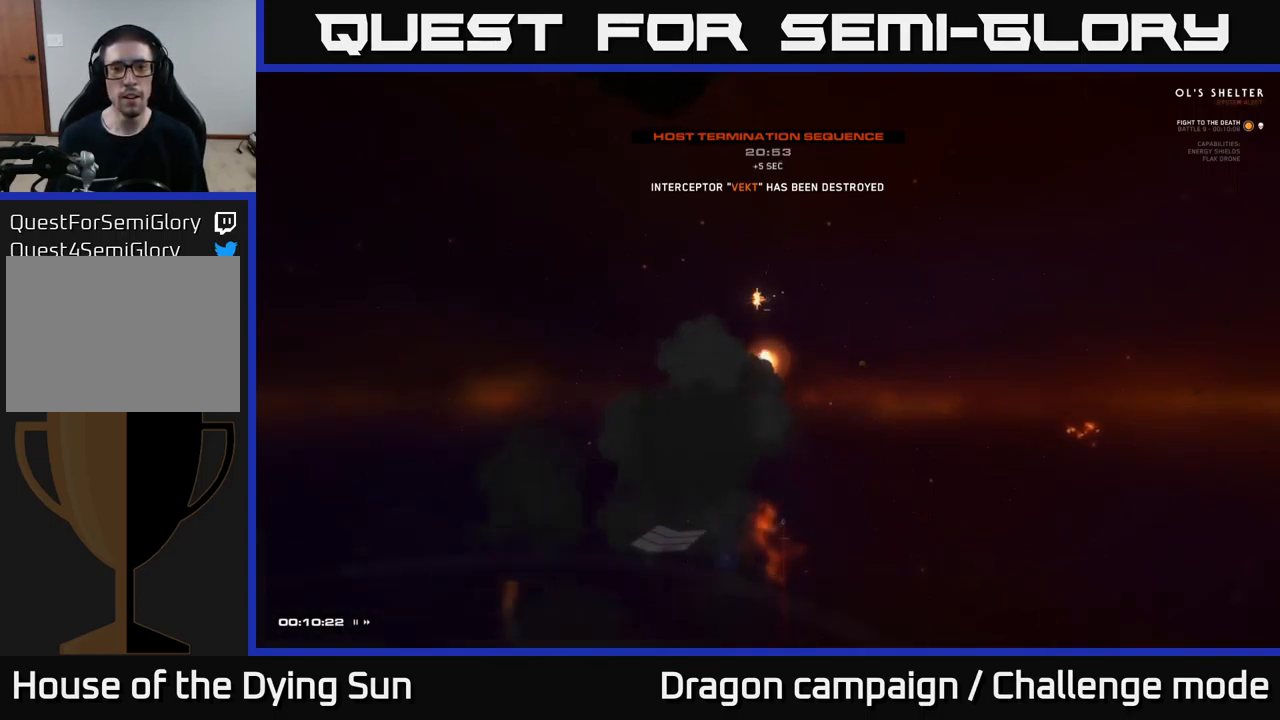
{"dt_ms": 500, "buttons": [], "left_stick": "center", "right_stick": "center", "events": []}
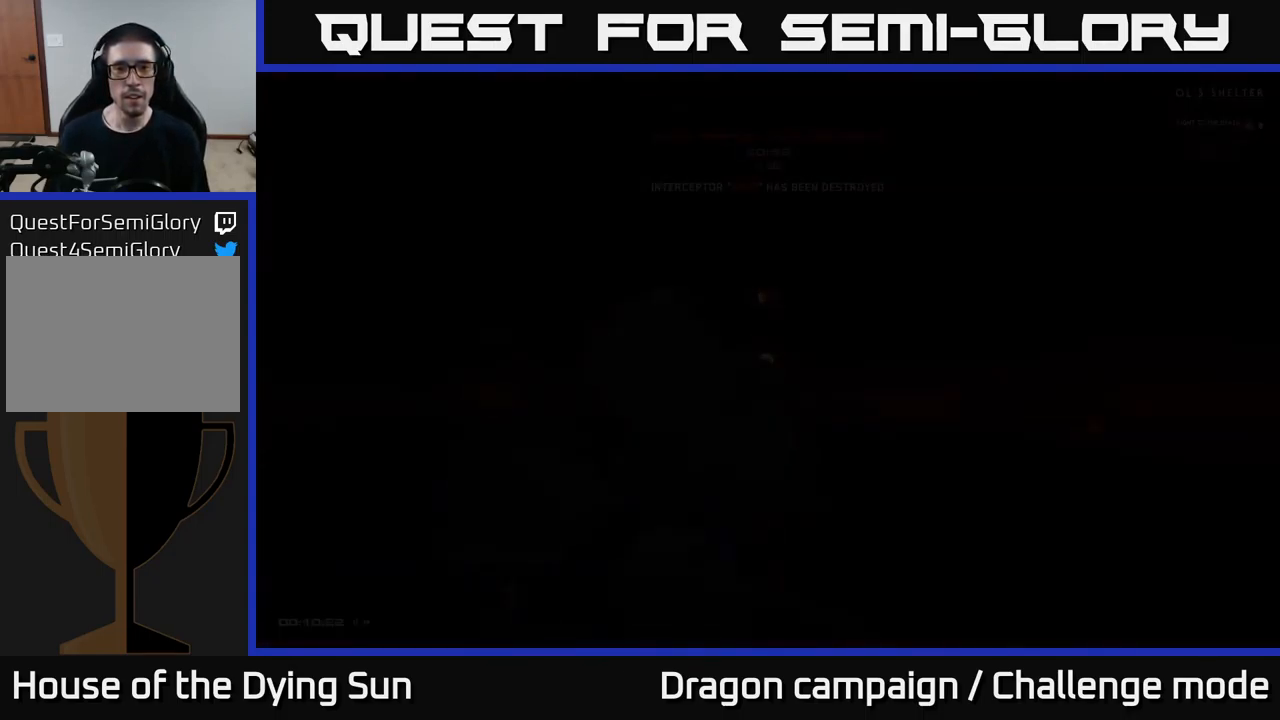
{"dt_ms": 500, "buttons": [], "left_stick": "center", "right_stick": "center", "events": []}
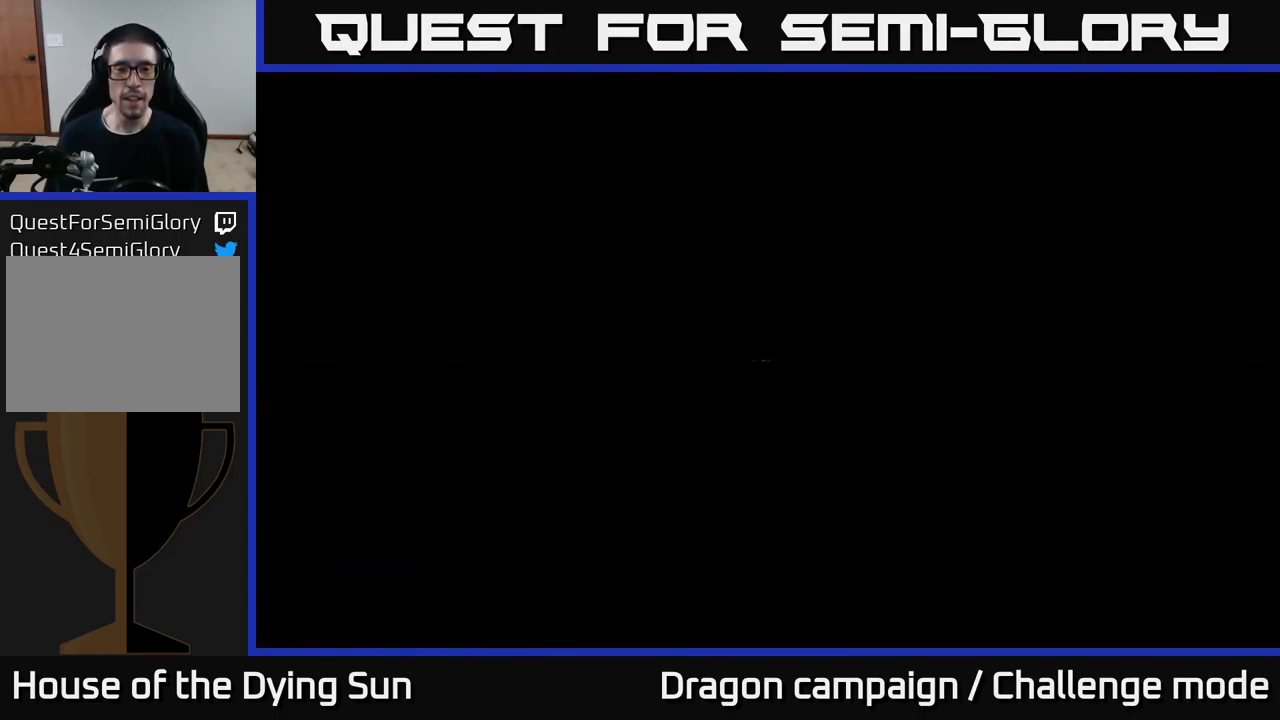
{"dt_ms": 500, "buttons": [], "left_stick": "center", "right_stick": "center", "events": []}
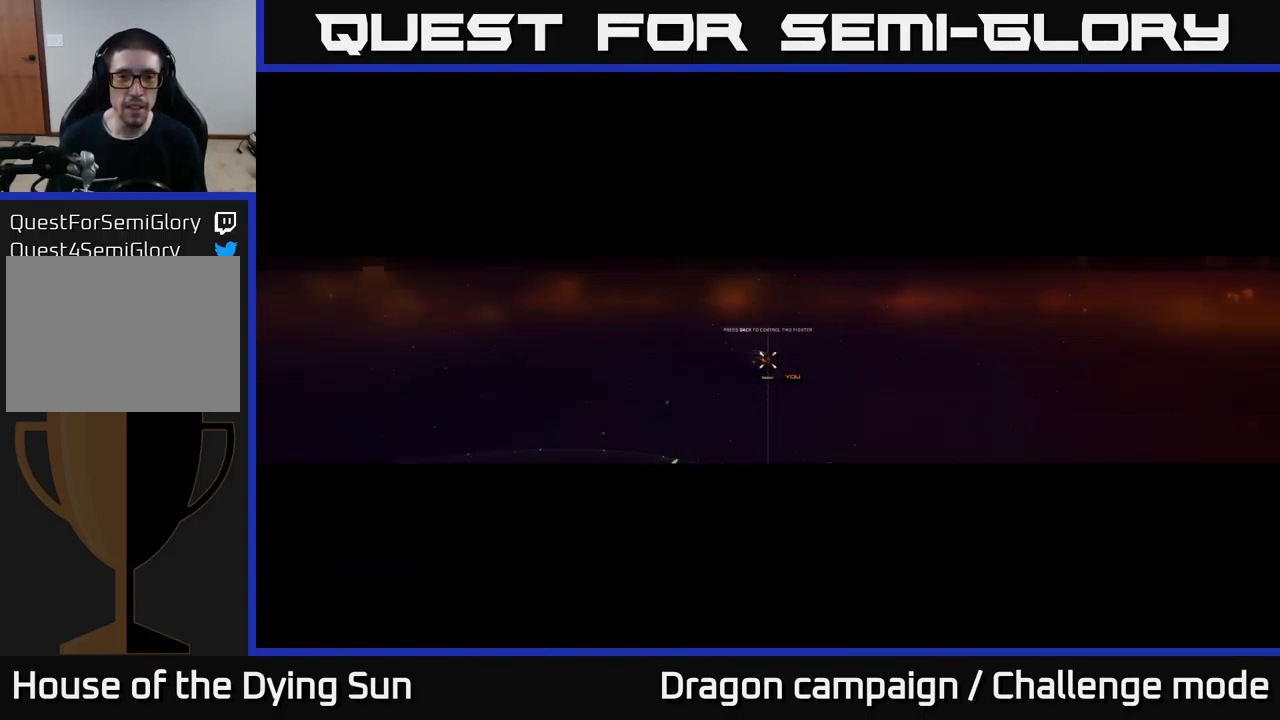
{"dt_ms": 500, "buttons": ["SELECT"], "left_stick": "center", "right_stick": "center", "events": [[484, "SELECT", "down"]]}
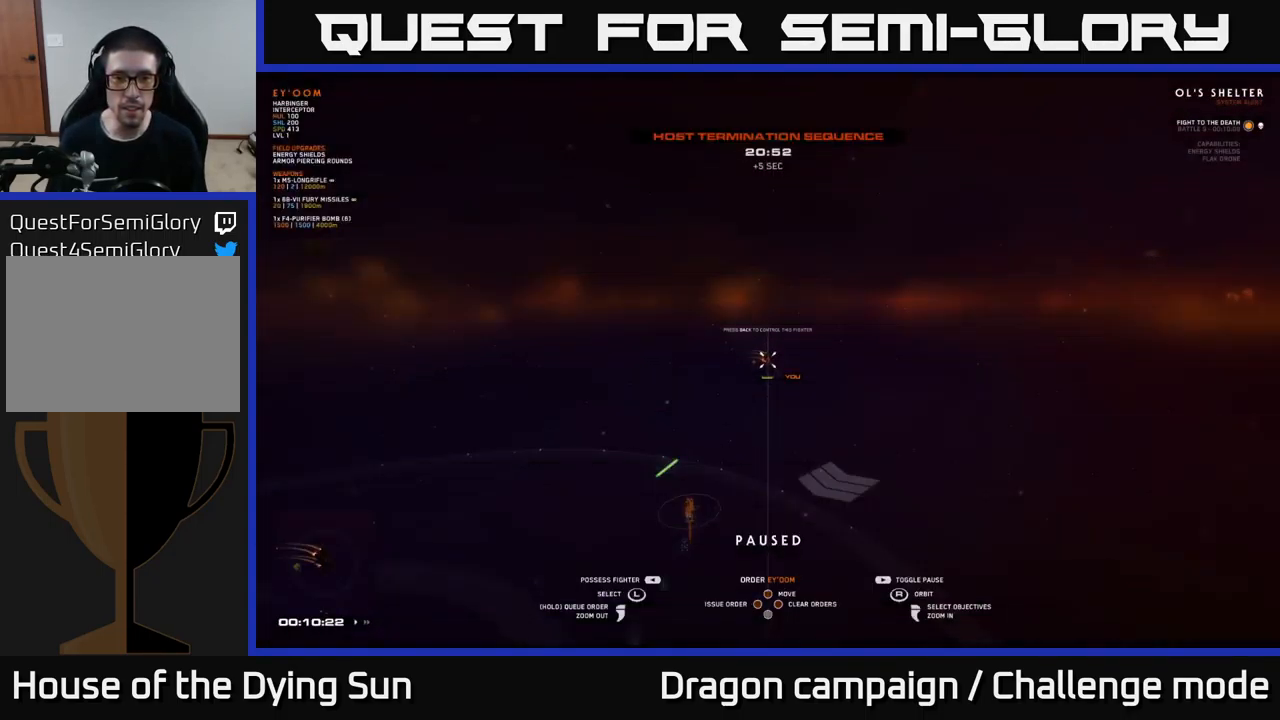
{"dt_ms": 500, "buttons": [], "left_stick": "center", "right_stick": "center", "events": [[67, "SELECT", "up"]]}
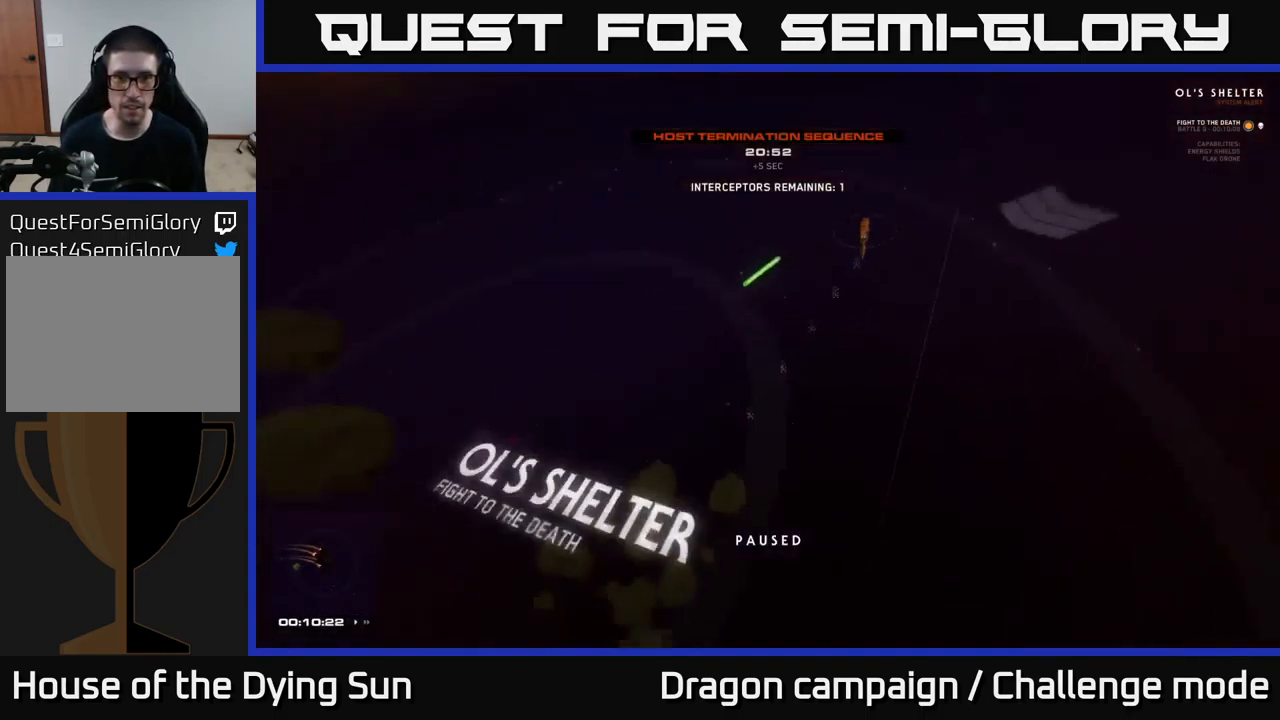
{"dt_ms": 500, "buttons": [], "left_stick": "center", "right_stick": "center", "events": []}
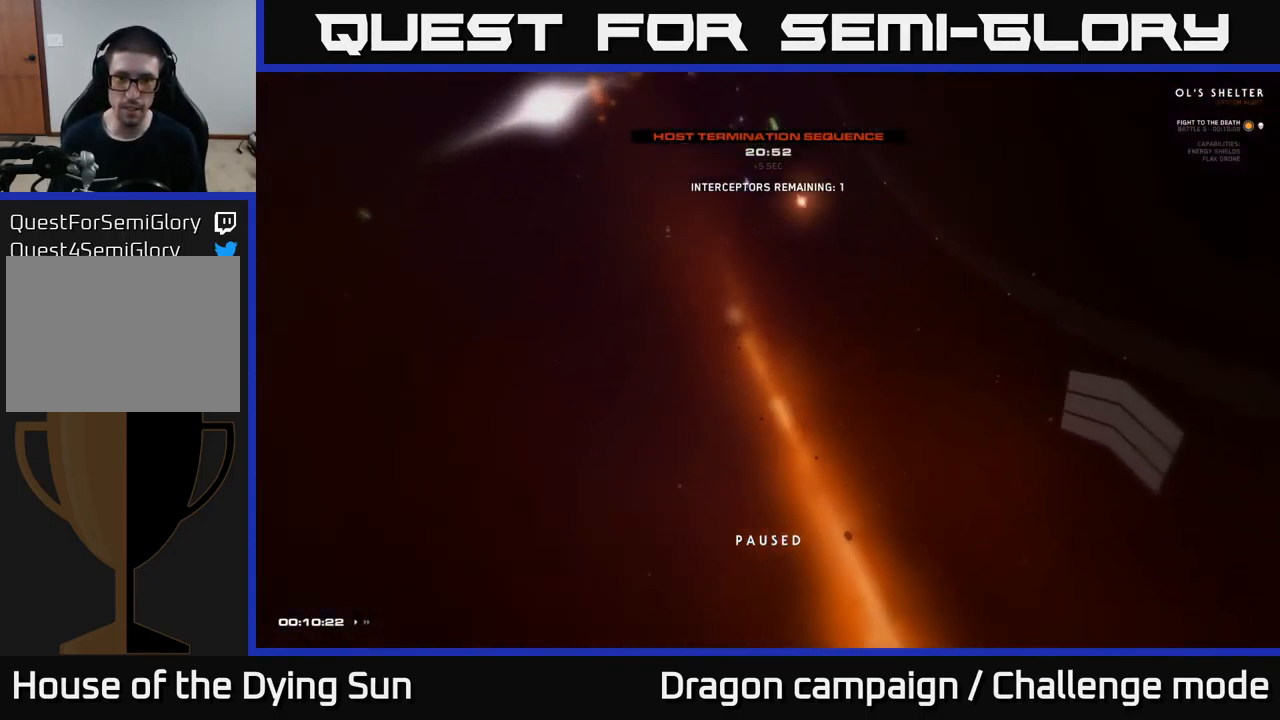
{"dt_ms": 500, "buttons": ["L1"], "left_stick": "up", "right_stick": "up", "events": [[50, "right_stick", "up"], [117, "right_stick", "up-right"], [367, "L1", "down"], [367, "left_stick", "up"], [450, "right_stick", "up"]]}
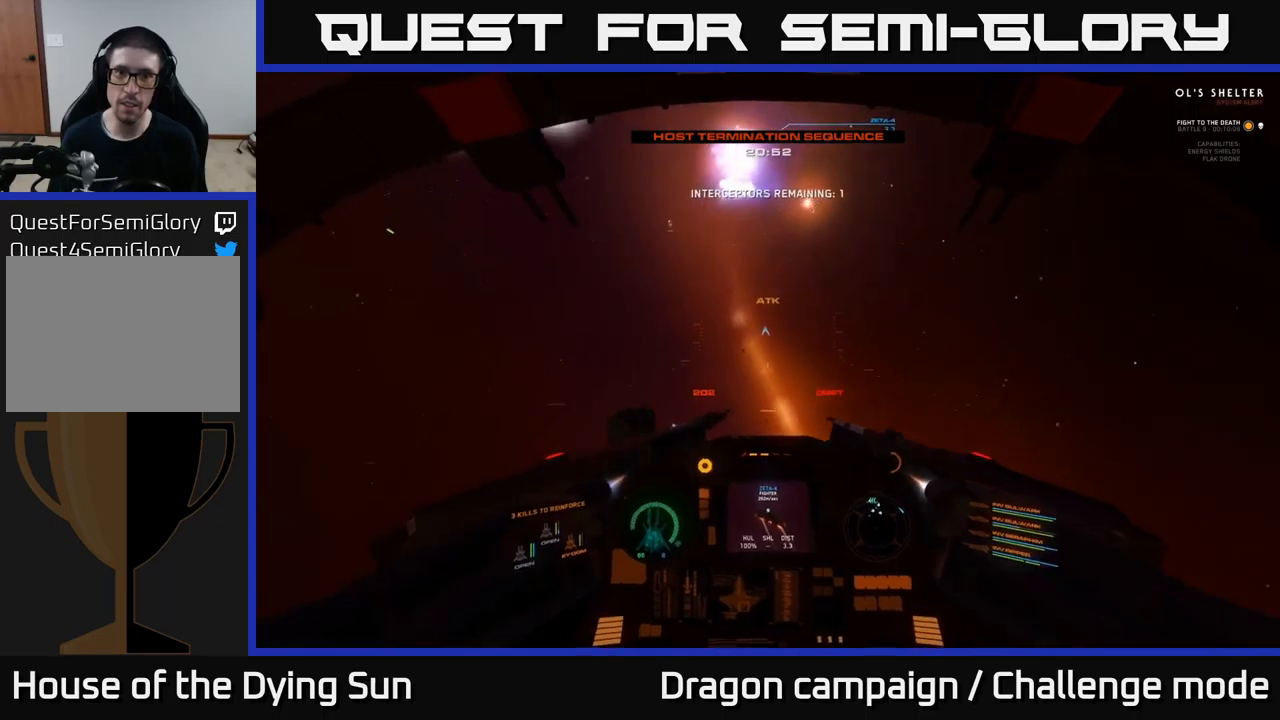
{"dt_ms": 1000, "buttons": [], "left_stick": "center", "right_stick": "up"}
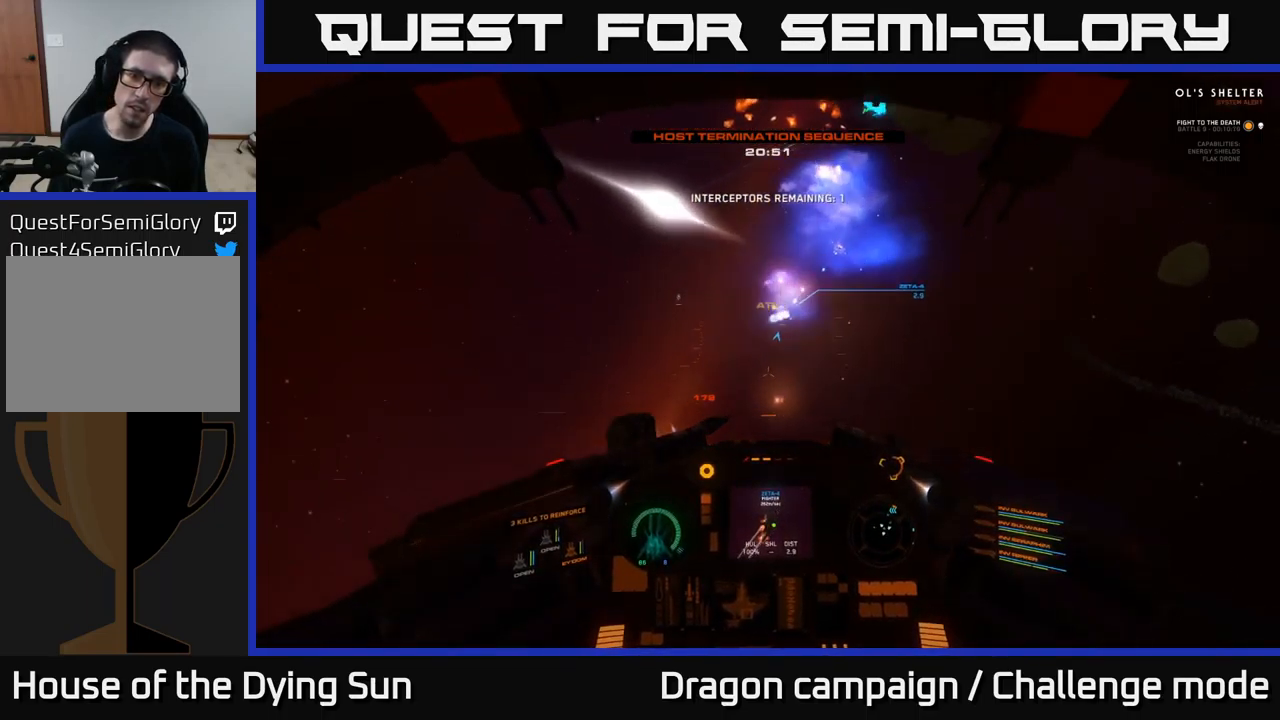
{"dt_ms": 500, "buttons": [], "left_stick": "center", "right_stick": "center", "events": [[183, "right_stick", "center"]]}
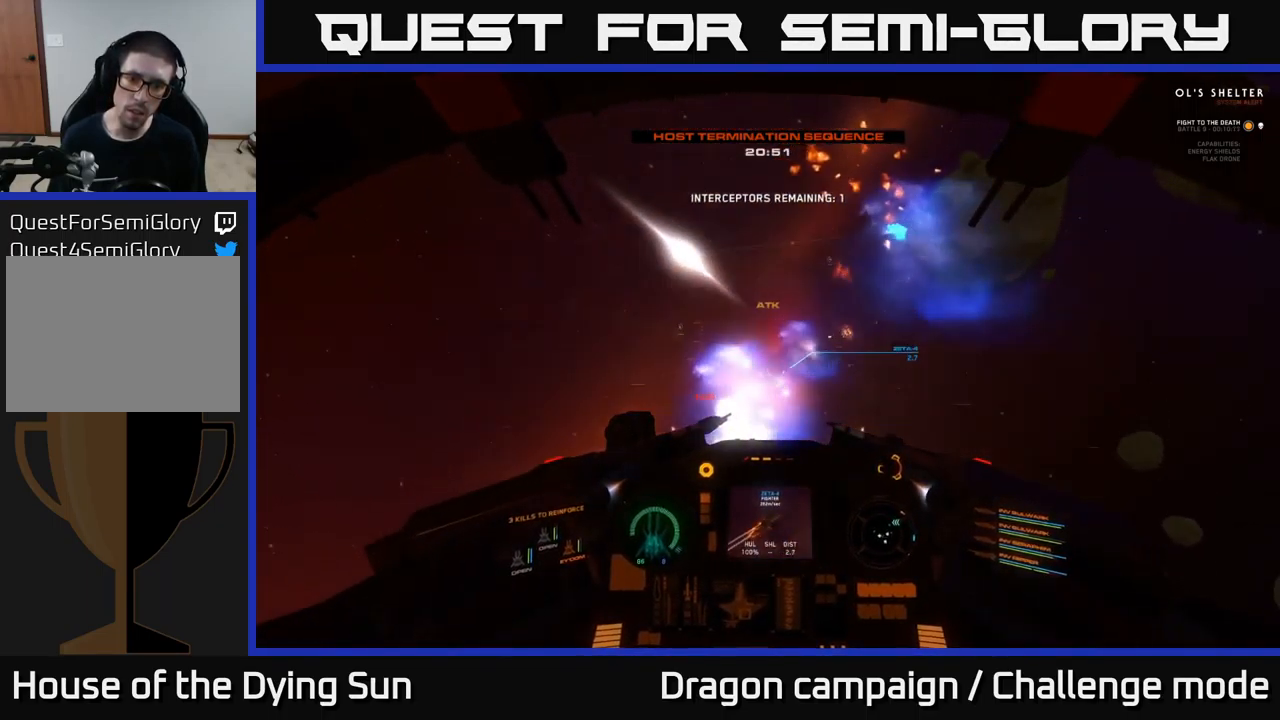
{"dt_ms": 500, "buttons": [], "left_stick": "center", "right_stick": "center", "events": [[16, "right_stick", "down-right"], [183, "right_stick", "center"]]}
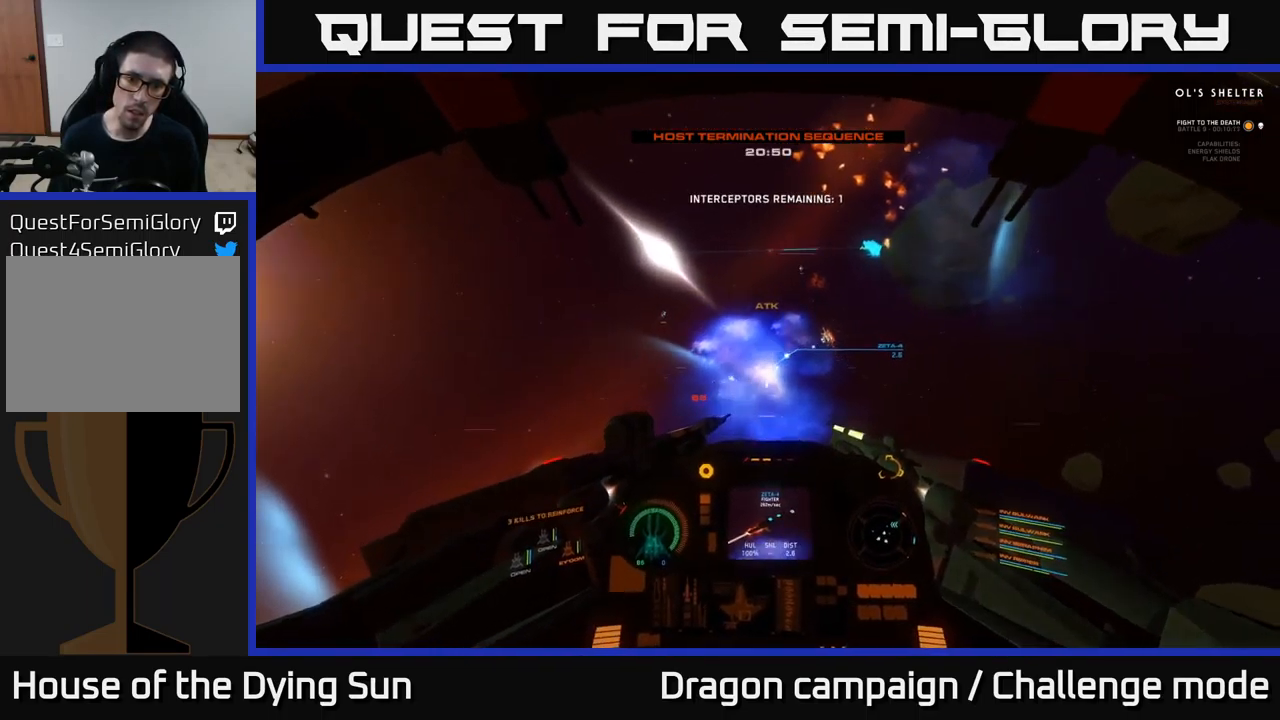
{"dt_ms": 500, "buttons": ["L2"], "left_stick": "right", "right_stick": "up-right", "events": [[33, "R2", "down"], [50, "L2", "down"], [116, "R2", "up"], [183, "right_stick", "right"], [250, "L2", "up"], [300, "L2", "down"], [350, "right_stick", "center"], [433, "right_stick", "up-right"], [483, "left_stick", "right"]]}
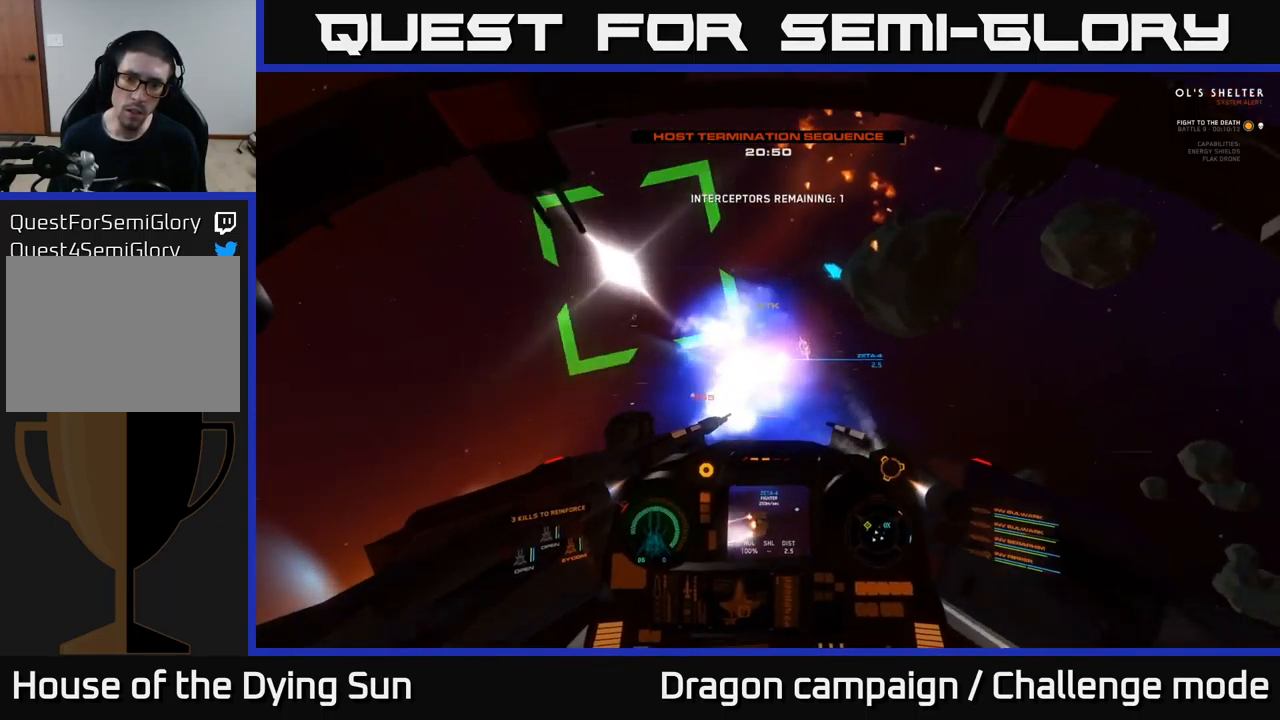
{"dt_ms": 500, "buttons": [], "left_stick": "down", "right_stick": "center", "events": [[116, "L2", "up"], [116, "left_stick", "center"], [150, "right_stick", "up"], [266, "right_stick", "center"], [333, "R1", "down"], [400, "R1", "up"], [400, "right_stick", "right"], [433, "left_stick", "down"], [483, "right_stick", "center"]]}